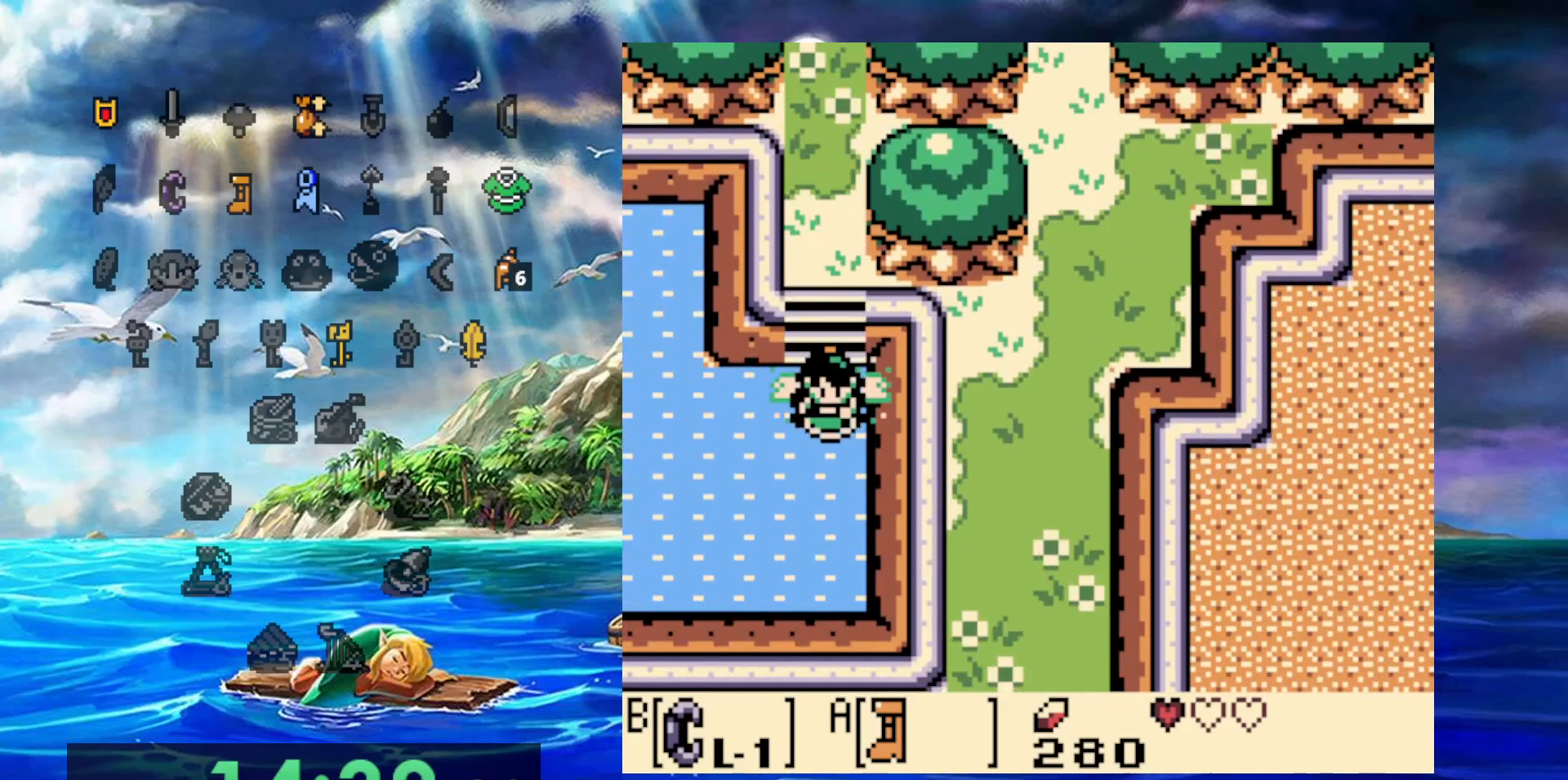
Gameplay with a controller (Nintendo layout); each line is a JSON object with the inputs held at the frame after it. "events" lists button and stick changes between this image and that frame as [ms after this image, input, new state], when the widget could be followed in between. Not read: DPAD_DOWN DPAD_LEFT DPAD_UP L3 R3.
{"buttons": ["A"], "events": []}
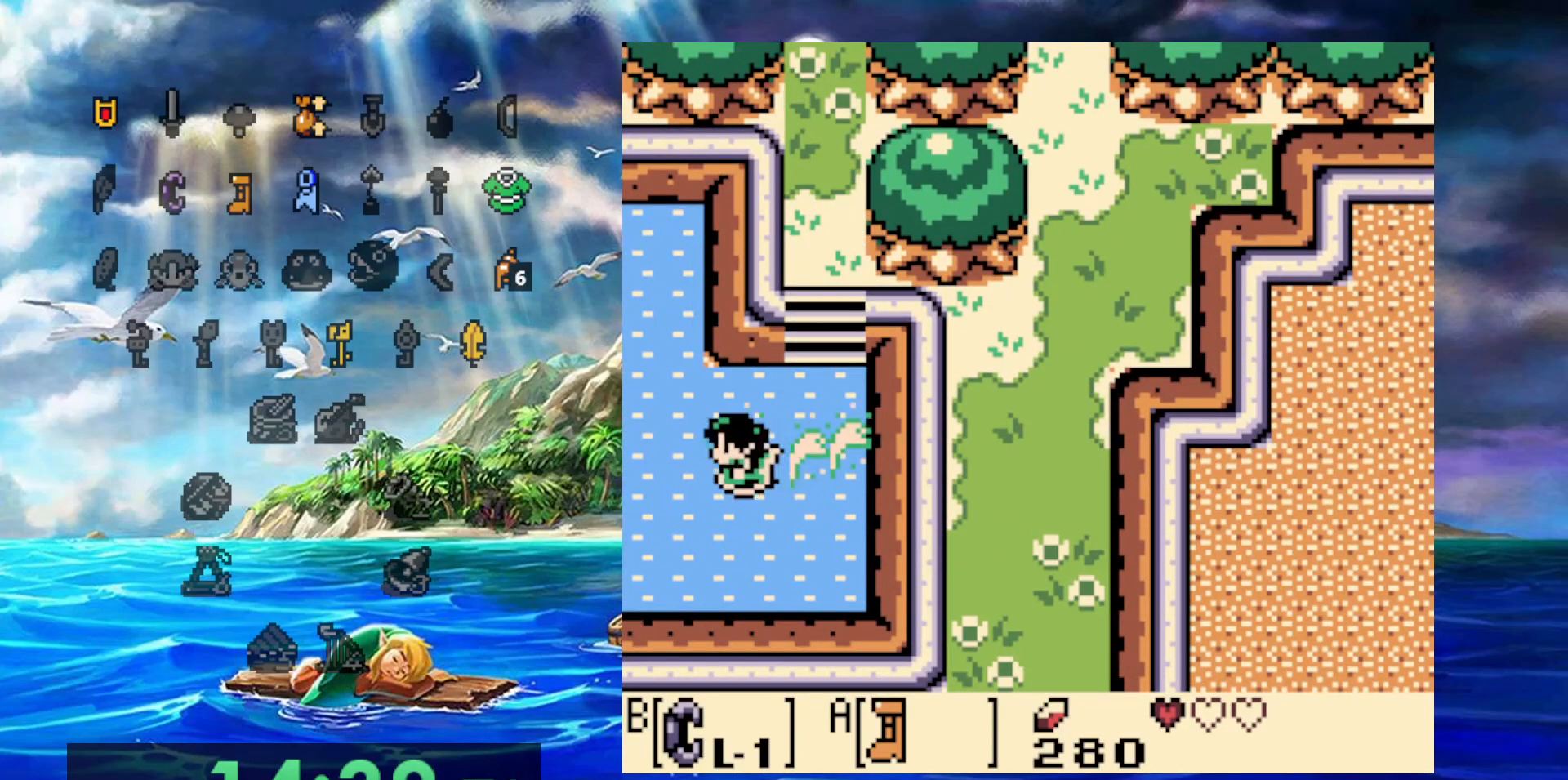
{"buttons": ["DPAD_RIGHT"], "events": [[250, "A", "up"], [250, "DPAD_RIGHT", "down"]]}
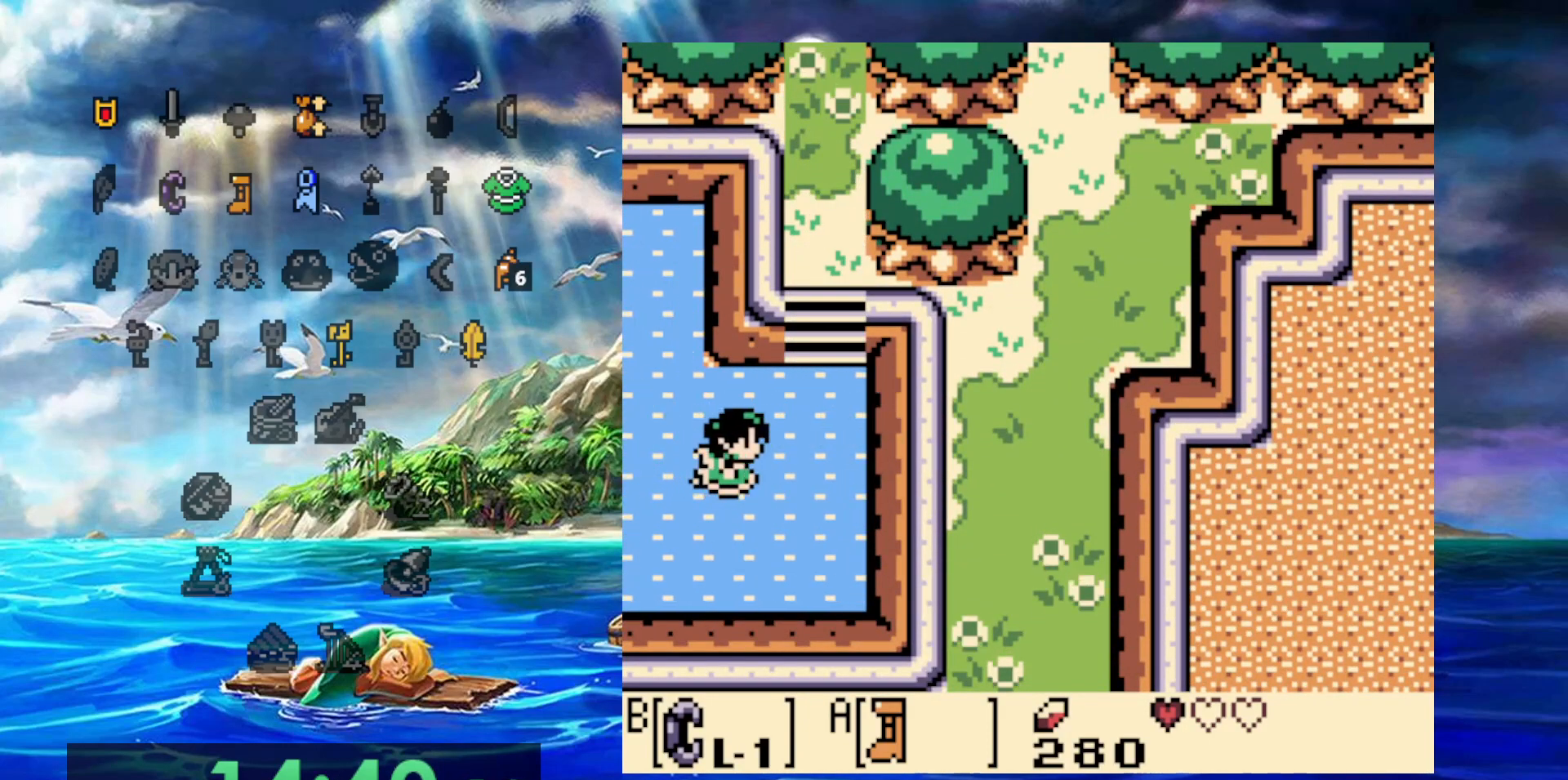
{"buttons": ["A"], "events": [[367, "A", "down"], [450, "DPAD_RIGHT", "up"]]}
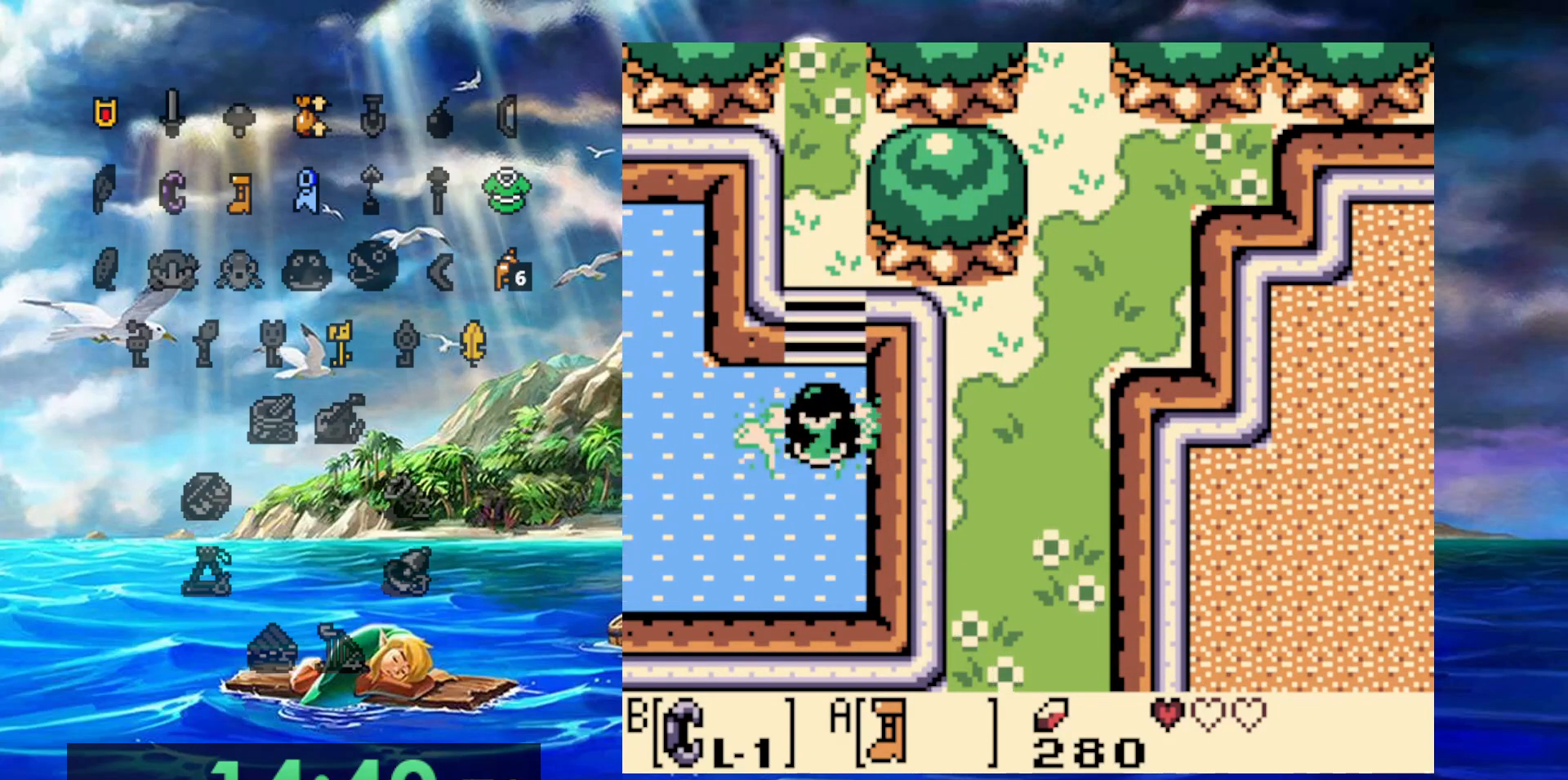
{"buttons": ["A"], "events": []}
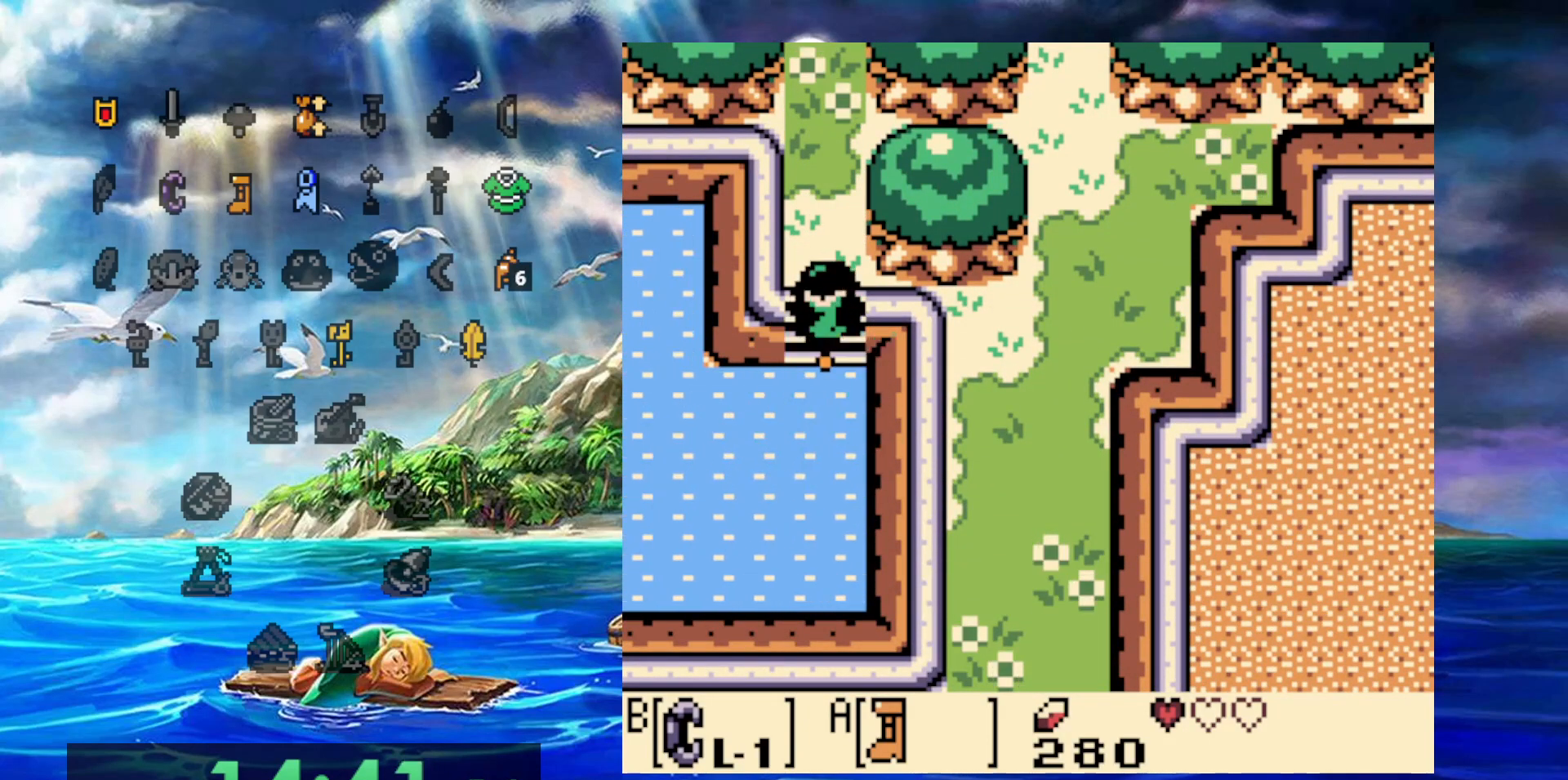
{"buttons": ["A"], "events": []}
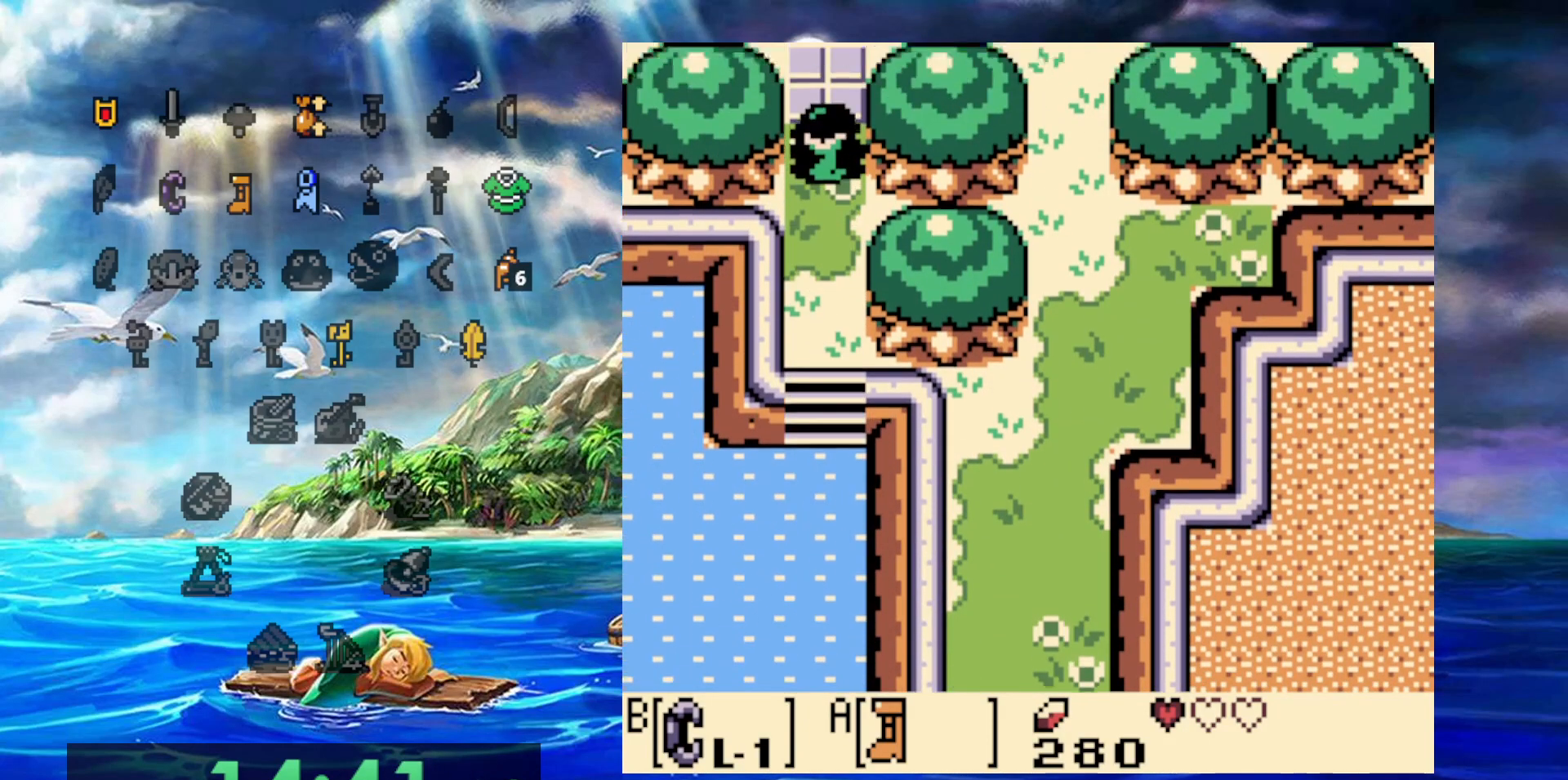
{"buttons": ["A"], "events": []}
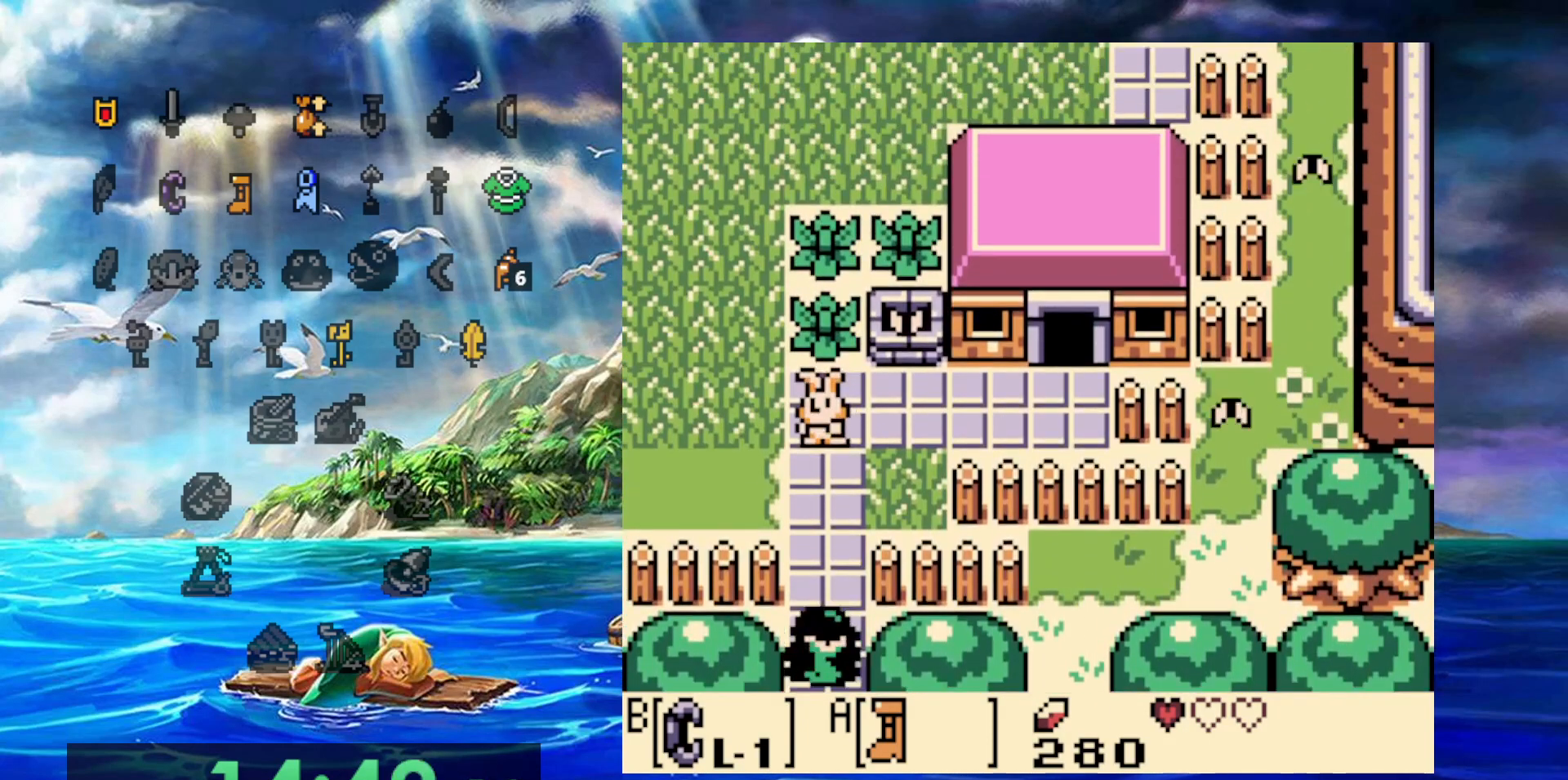
{"buttons": ["A"], "events": []}
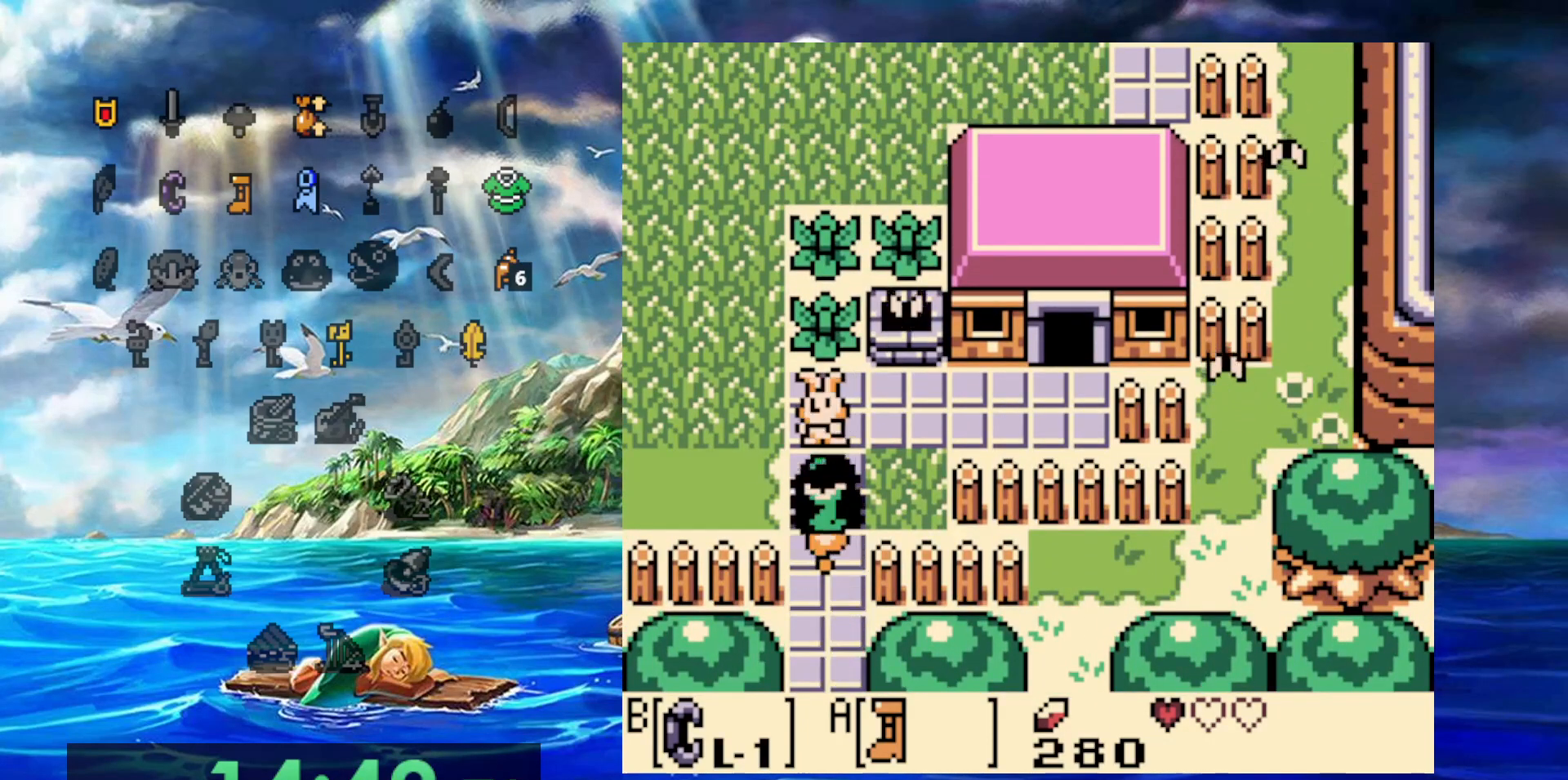
{"buttons": ["A"], "events": []}
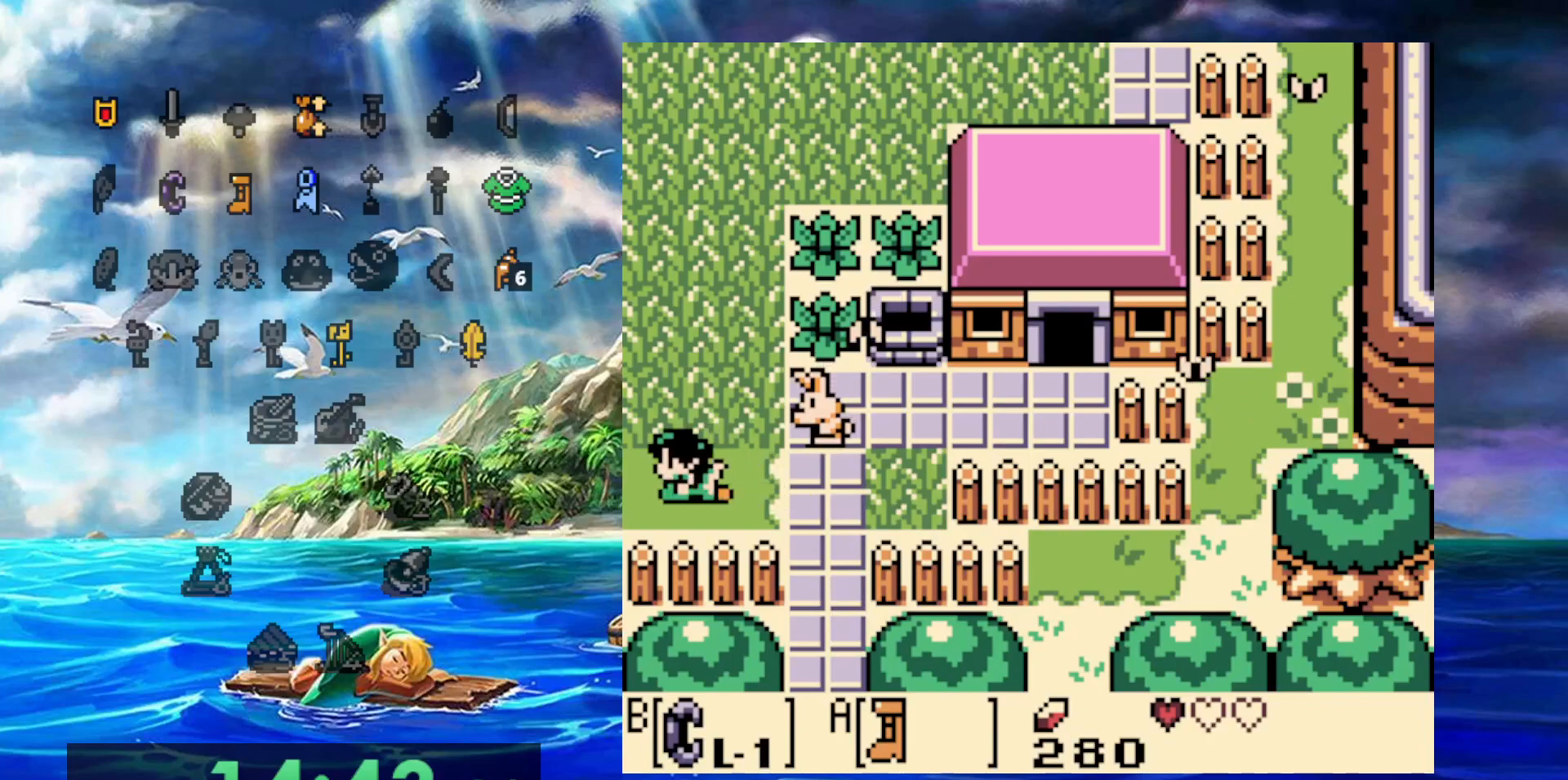
{"buttons": ["A"], "events": []}
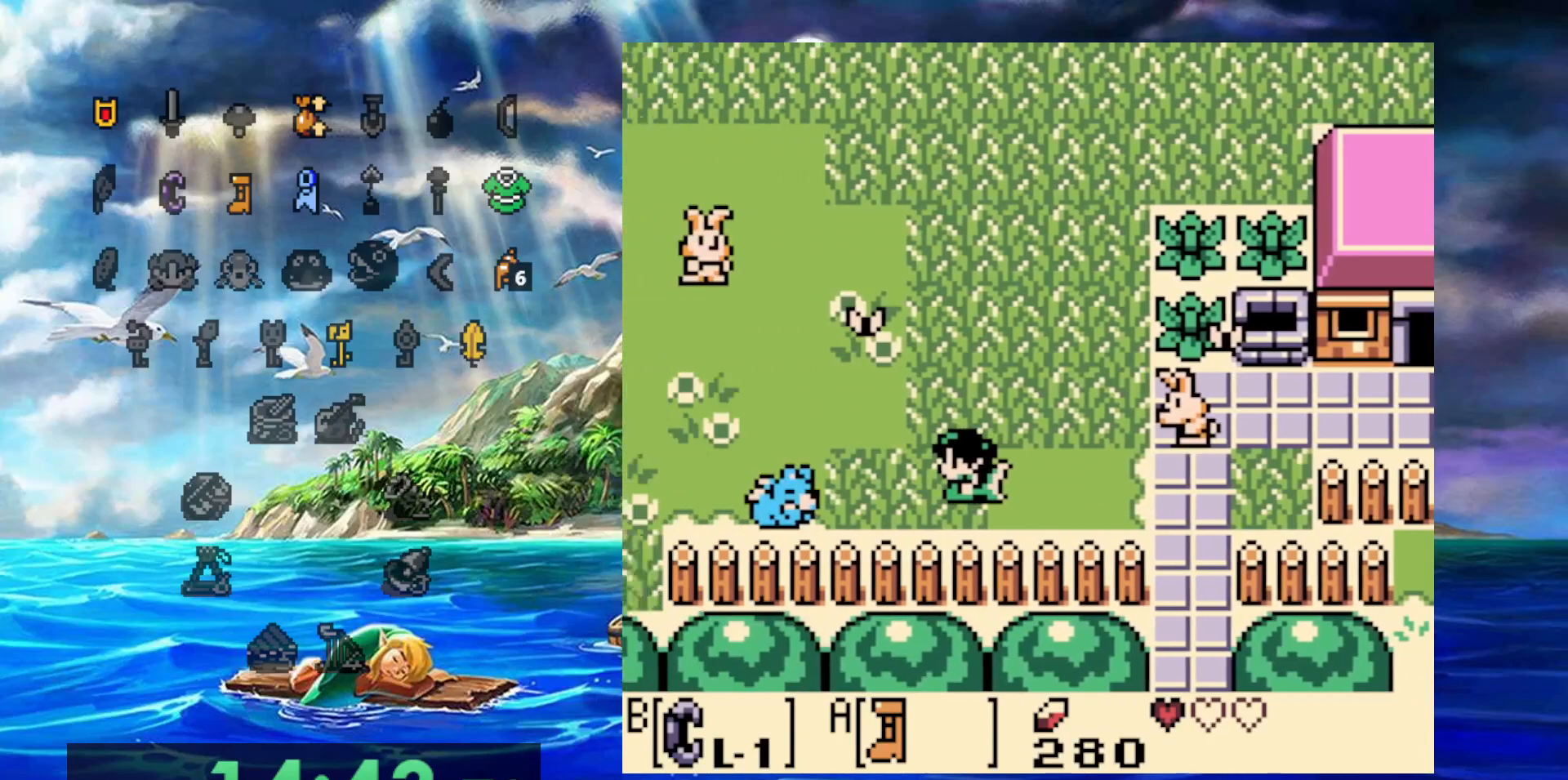
{"buttons": ["A"], "events": []}
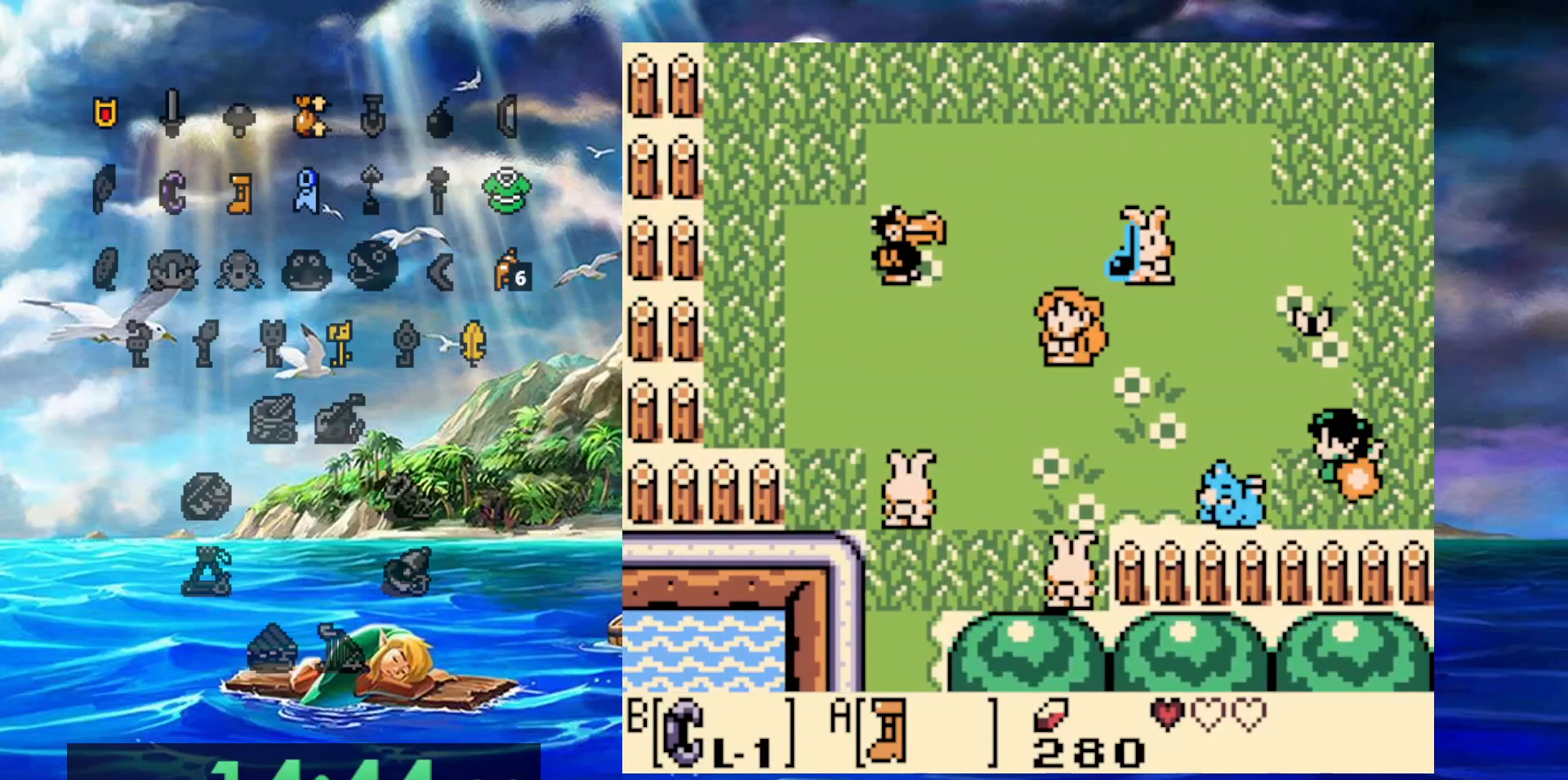
{"buttons": ["A"], "events": []}
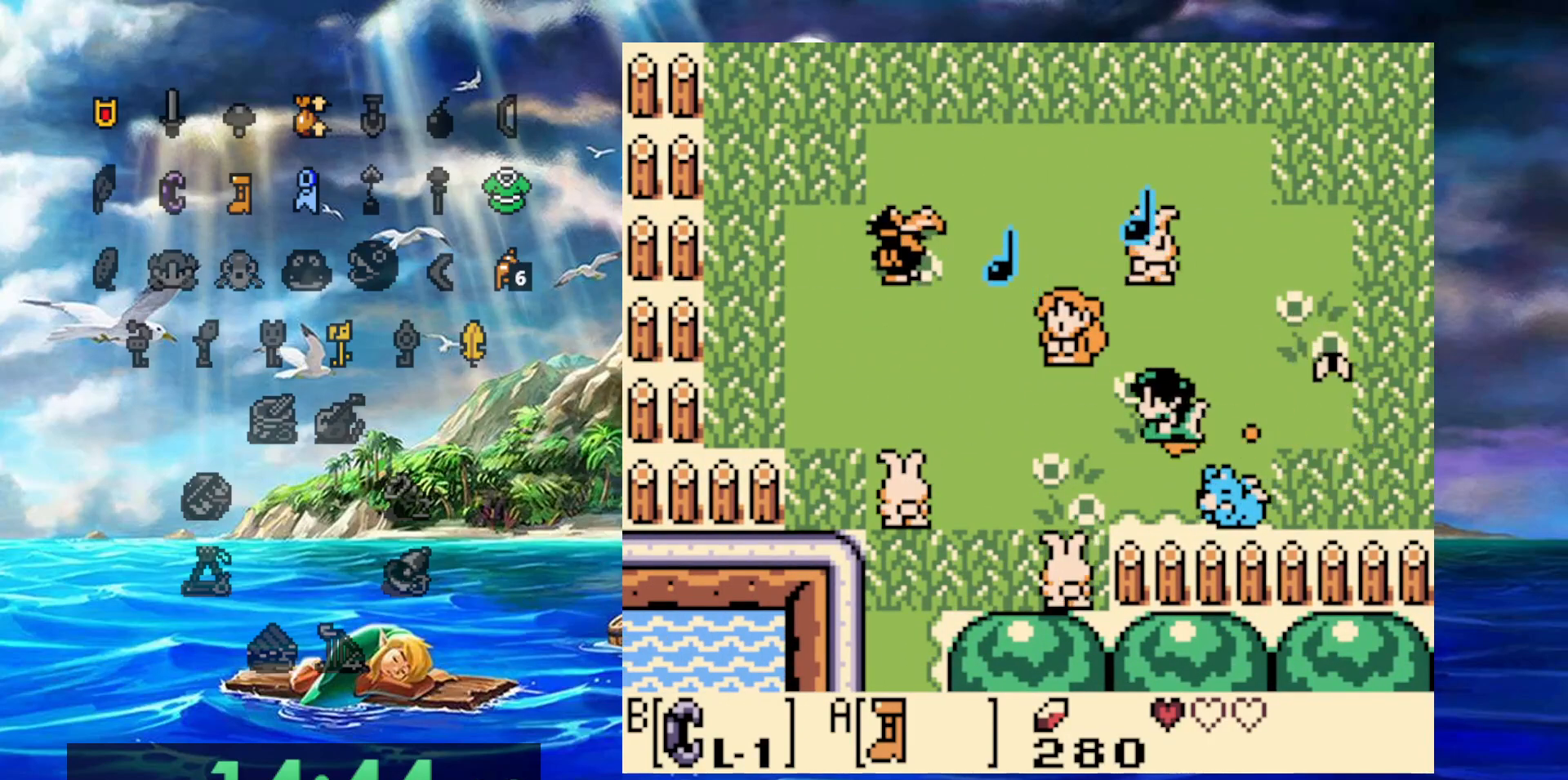
{"buttons": ["A"], "events": []}
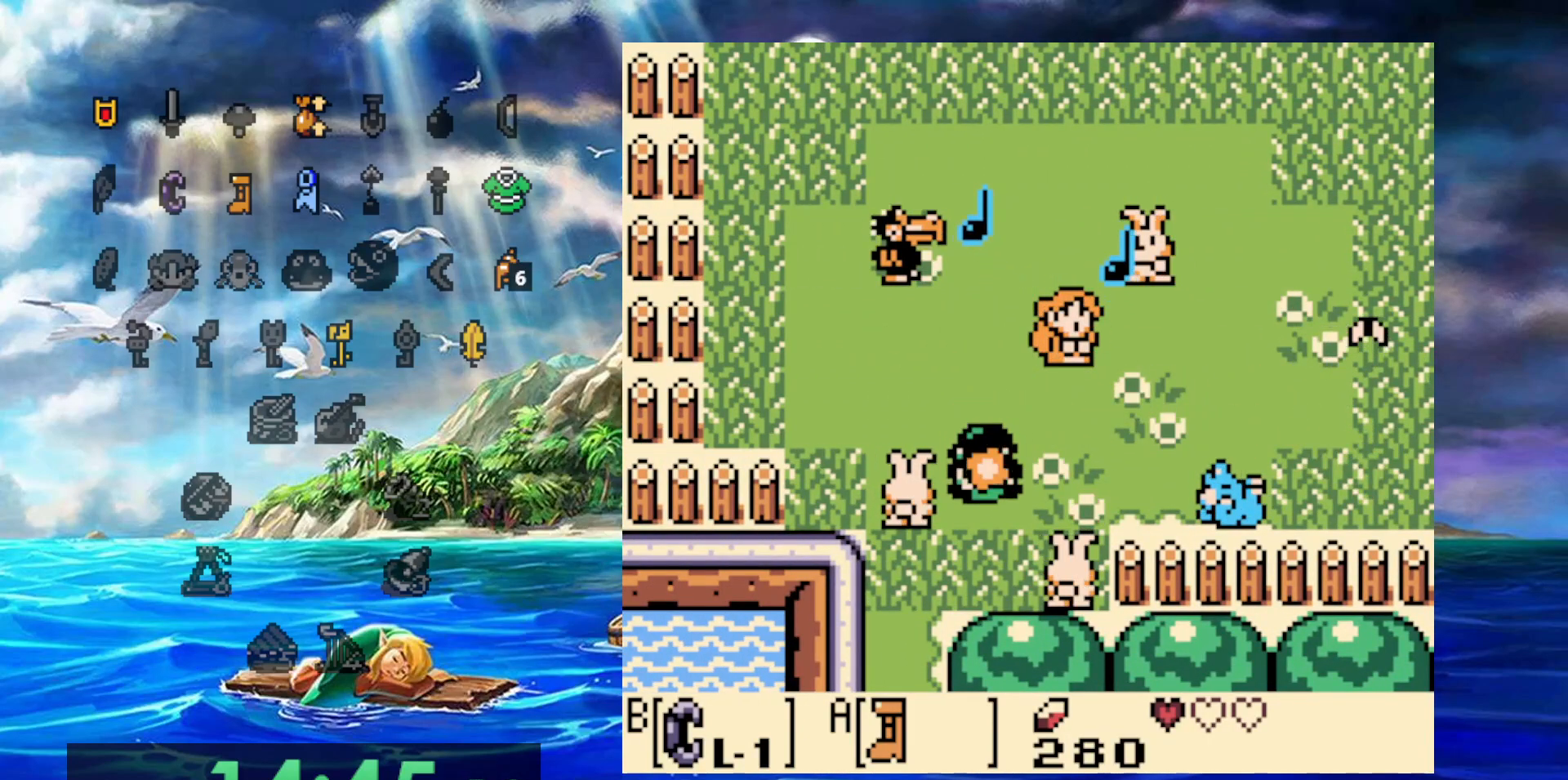
{"buttons": ["A"], "events": []}
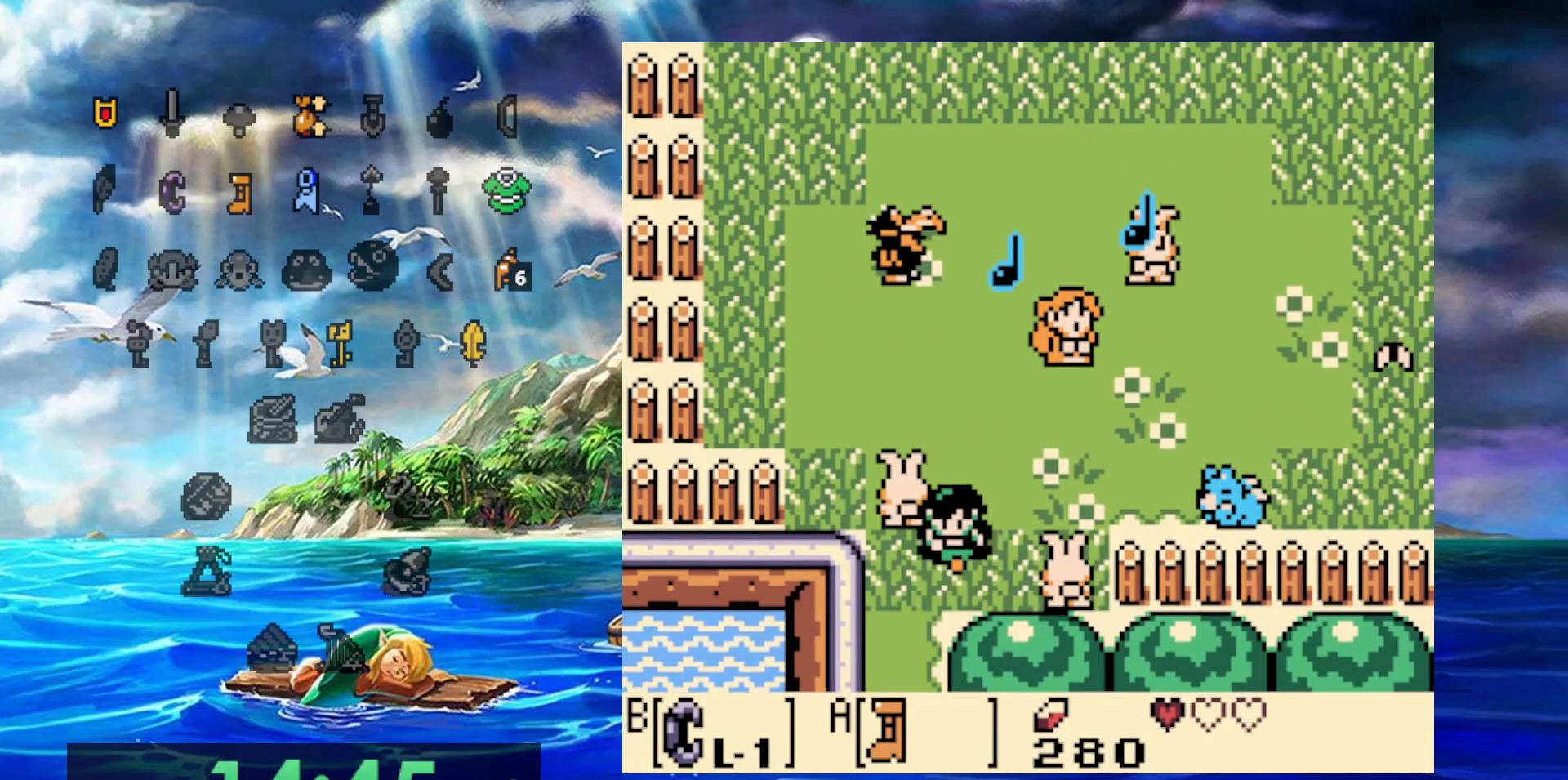
{"buttons": ["A"], "events": []}
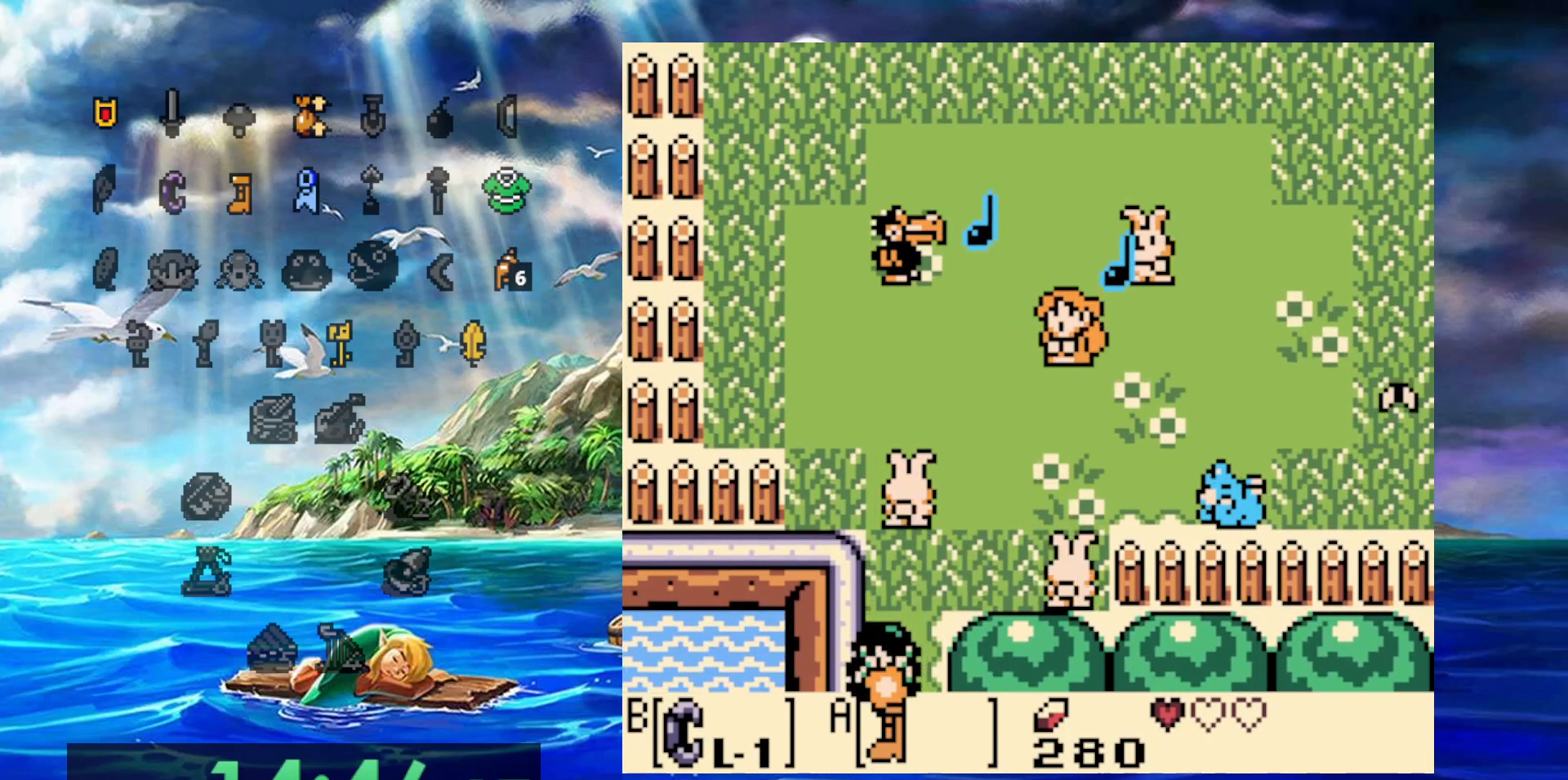
{"buttons": ["A"], "events": []}
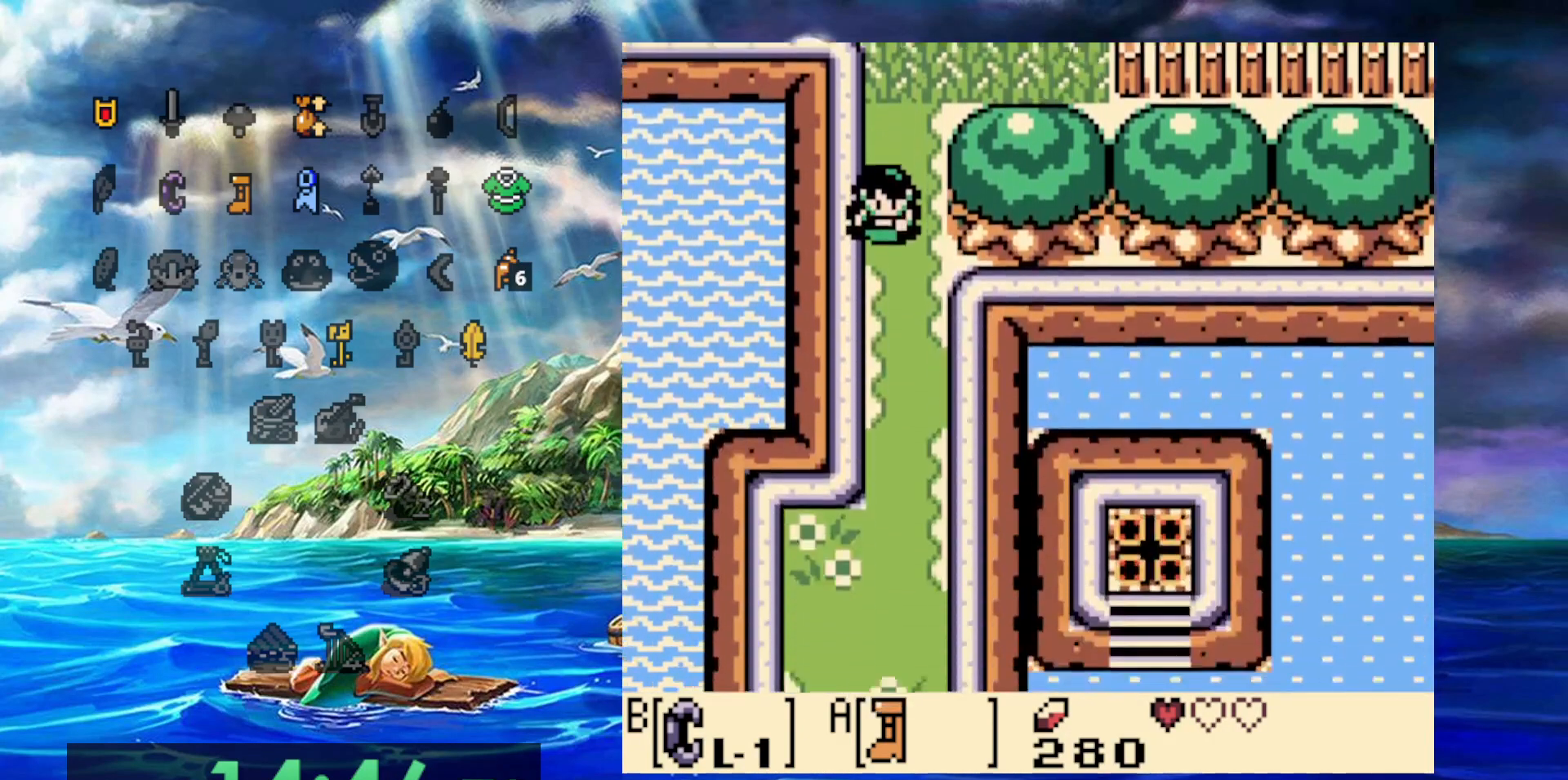
{"buttons": ["A"], "events": []}
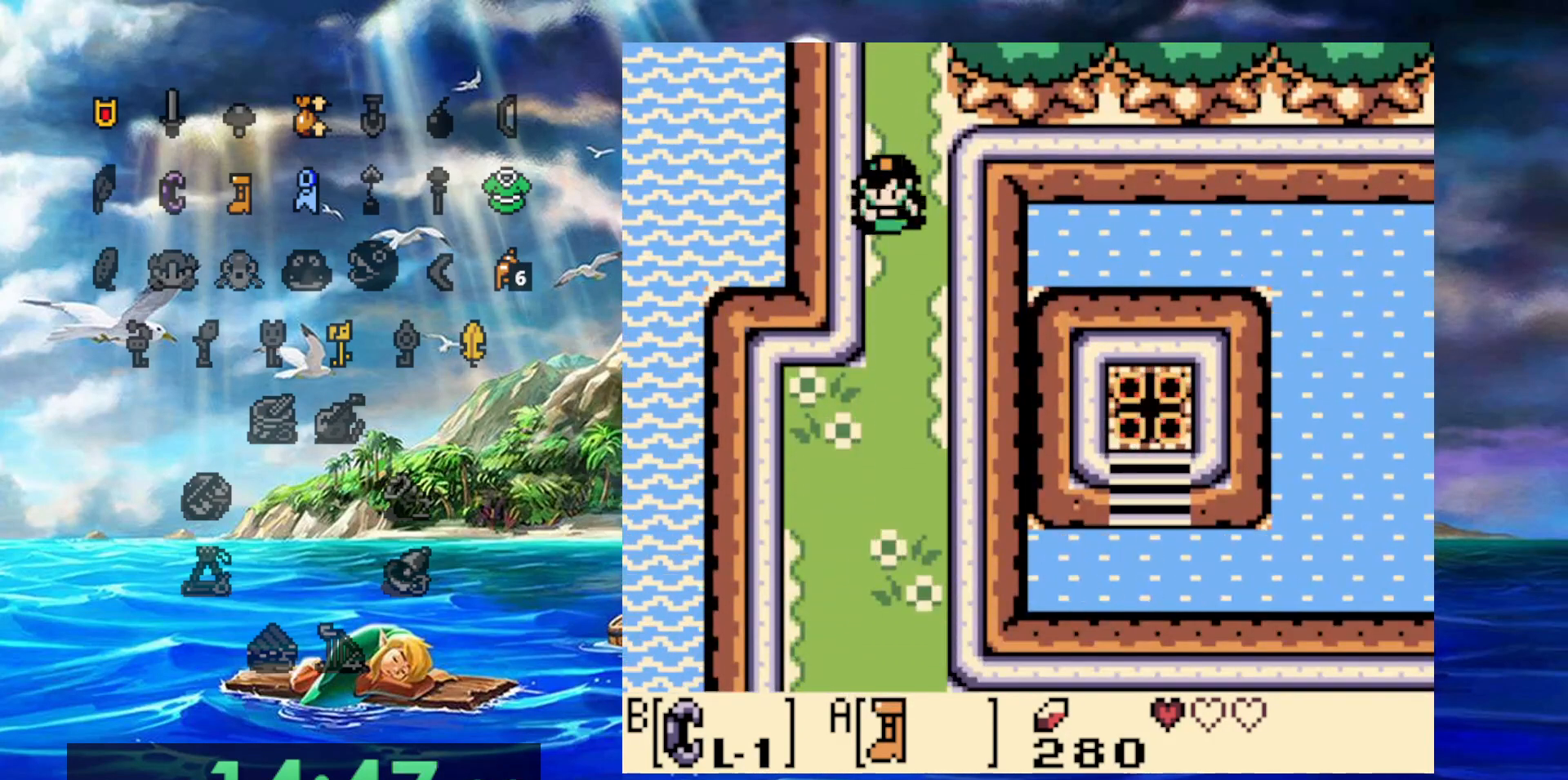
{"buttons": ["A"], "events": []}
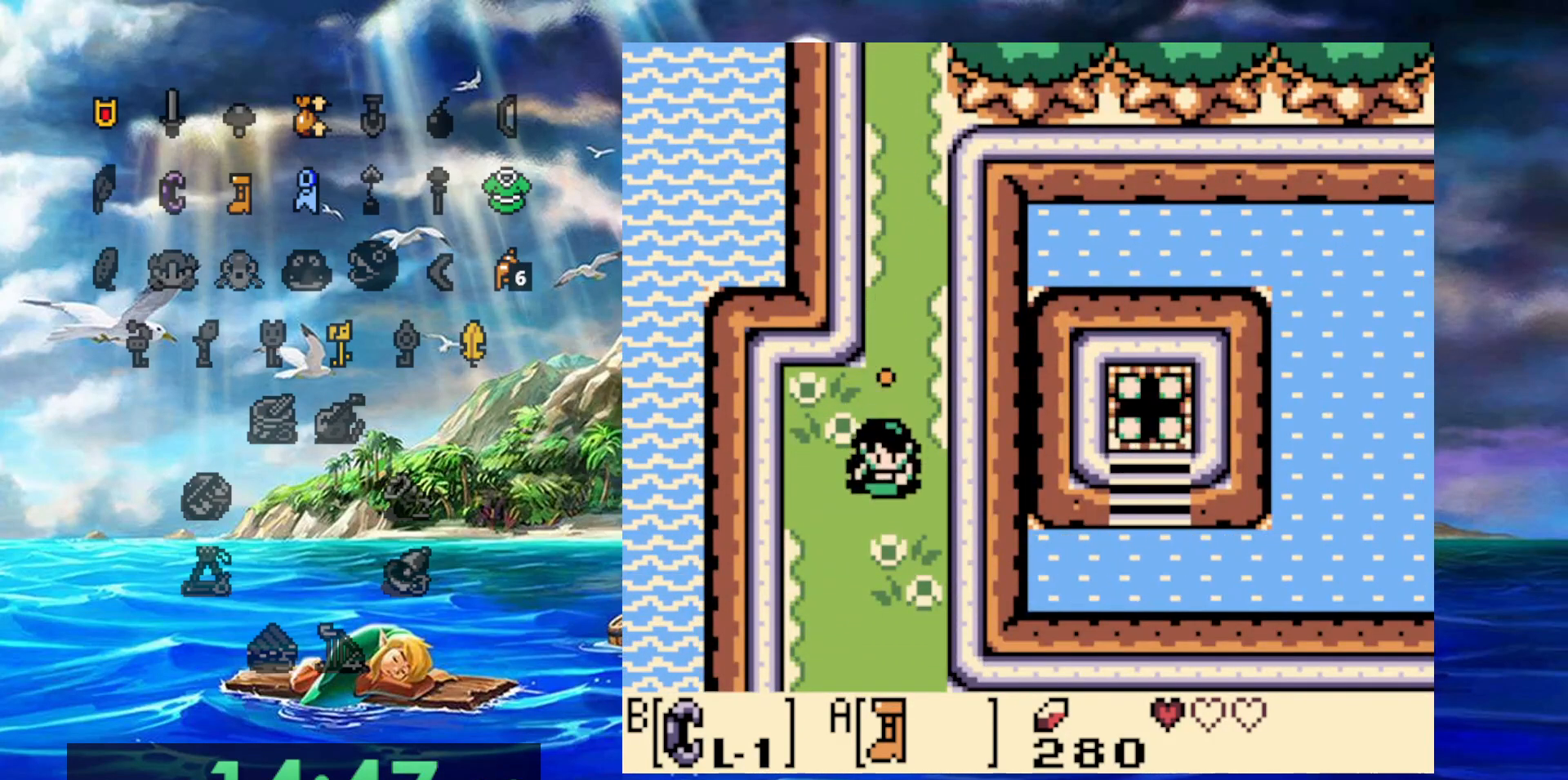
{"buttons": ["A"], "events": []}
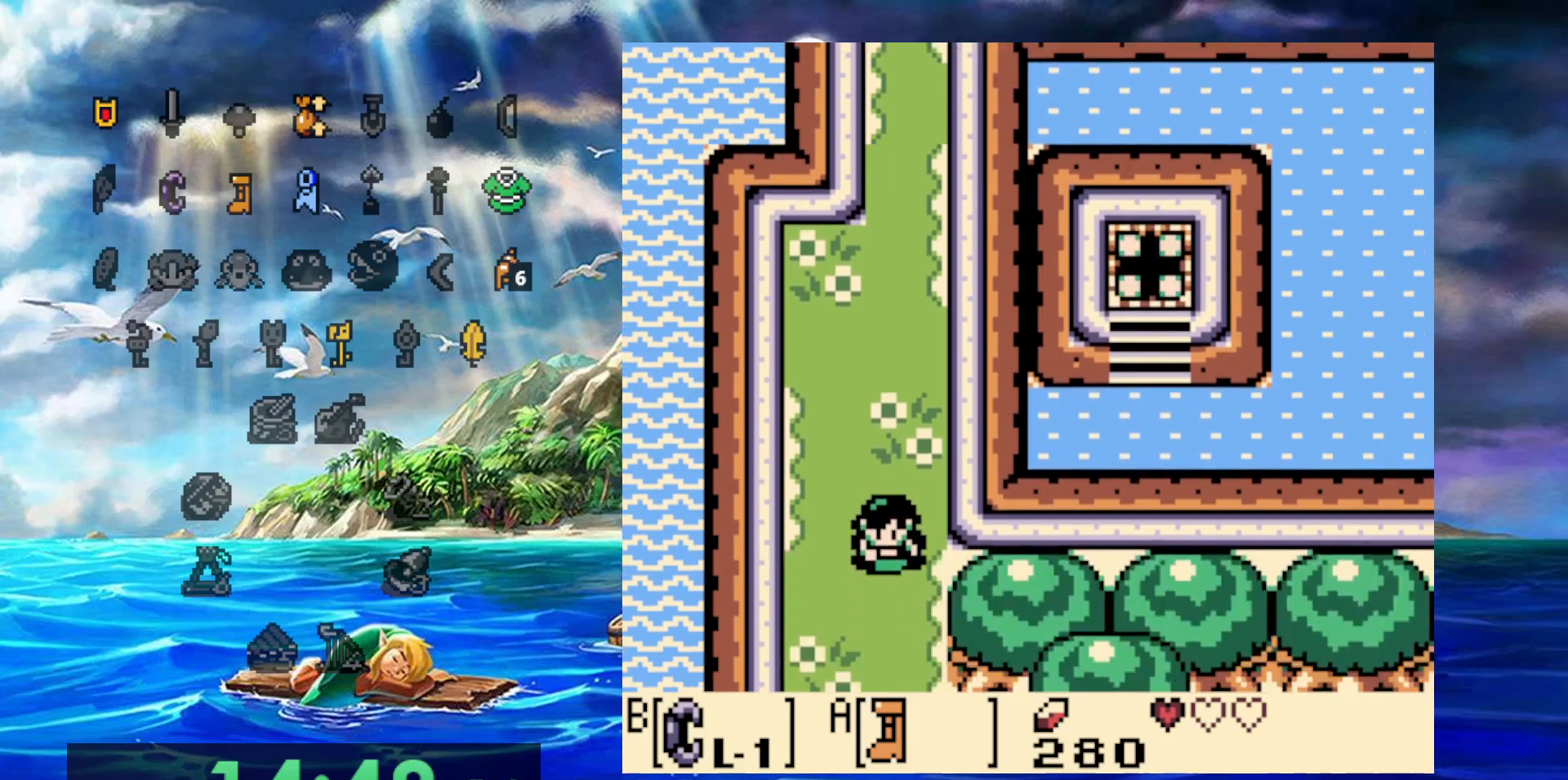
{"buttons": ["A"], "events": []}
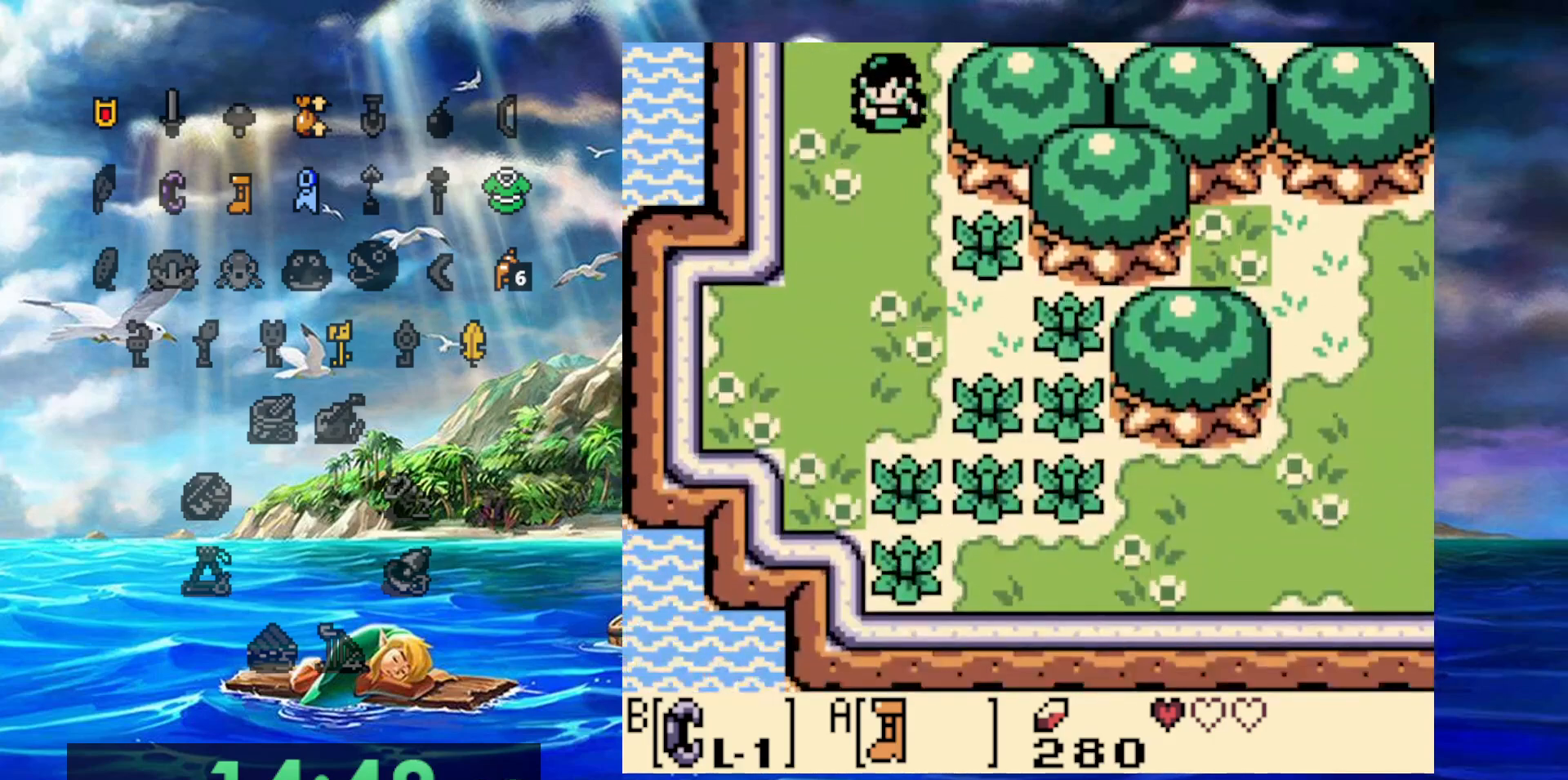
{"buttons": [], "events": [[317, "A", "up"]]}
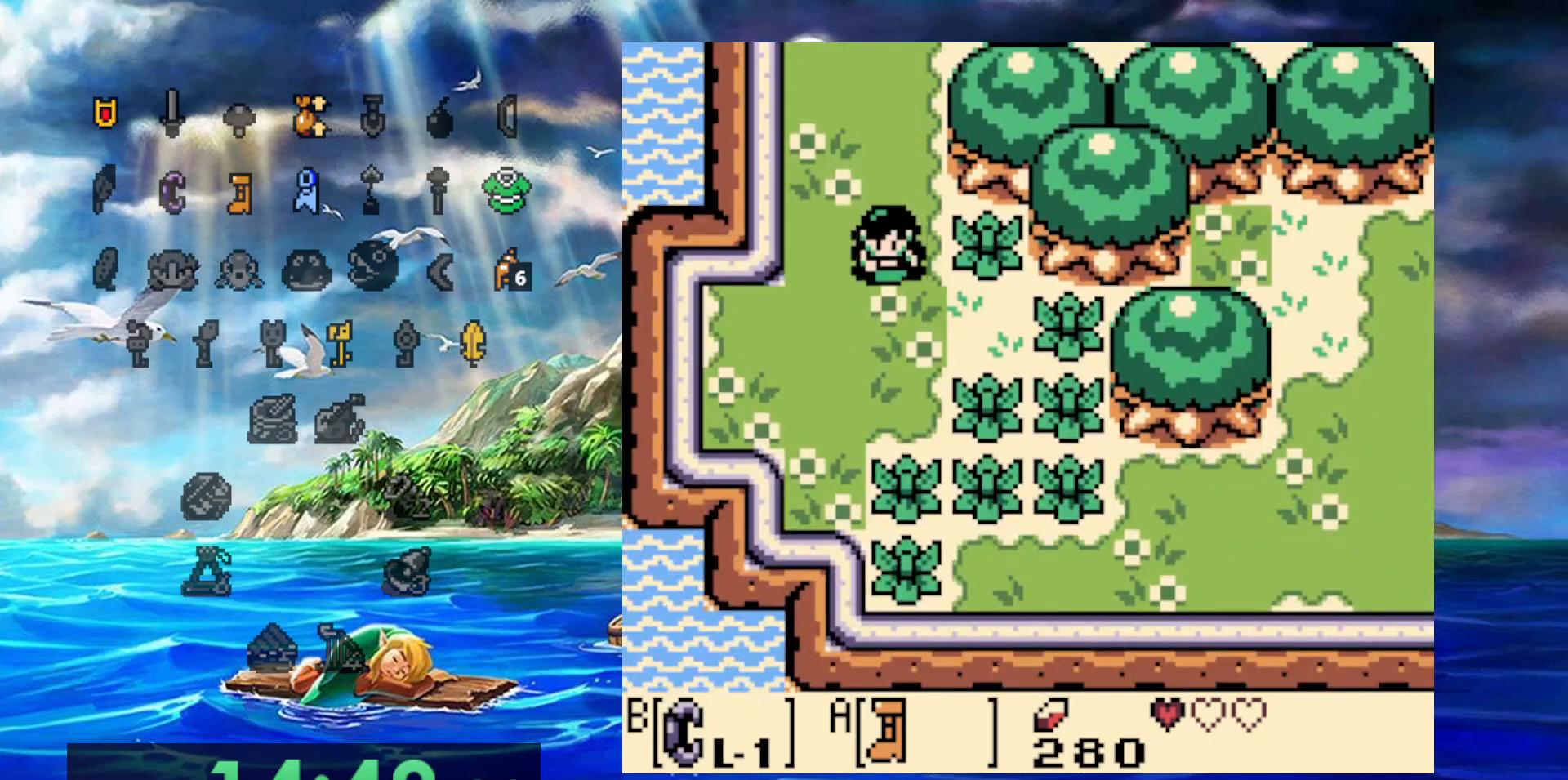
{"buttons": []}
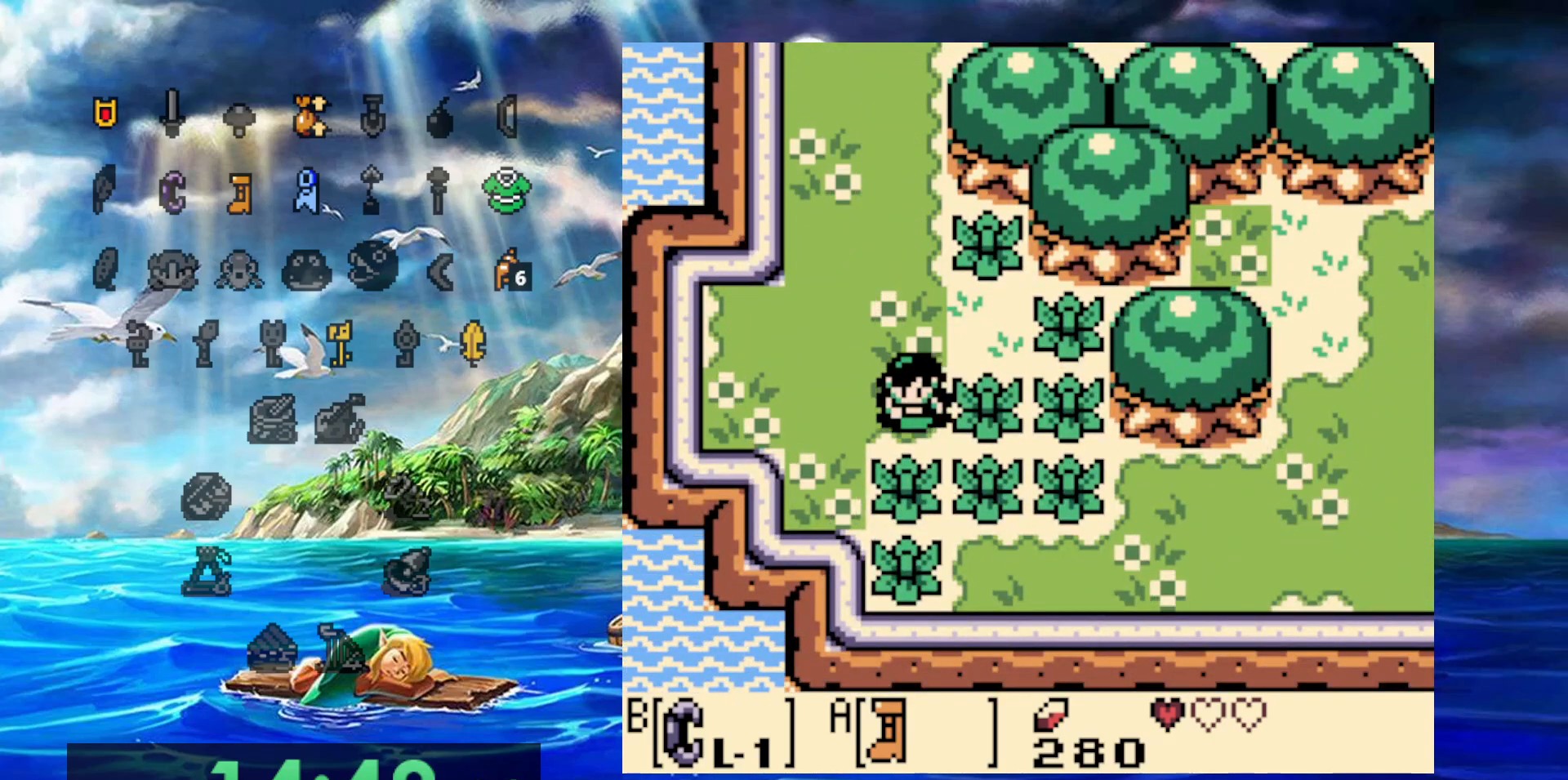
{"buttons": [], "events": [[117, "B", "down"], [433, "B", "up"]]}
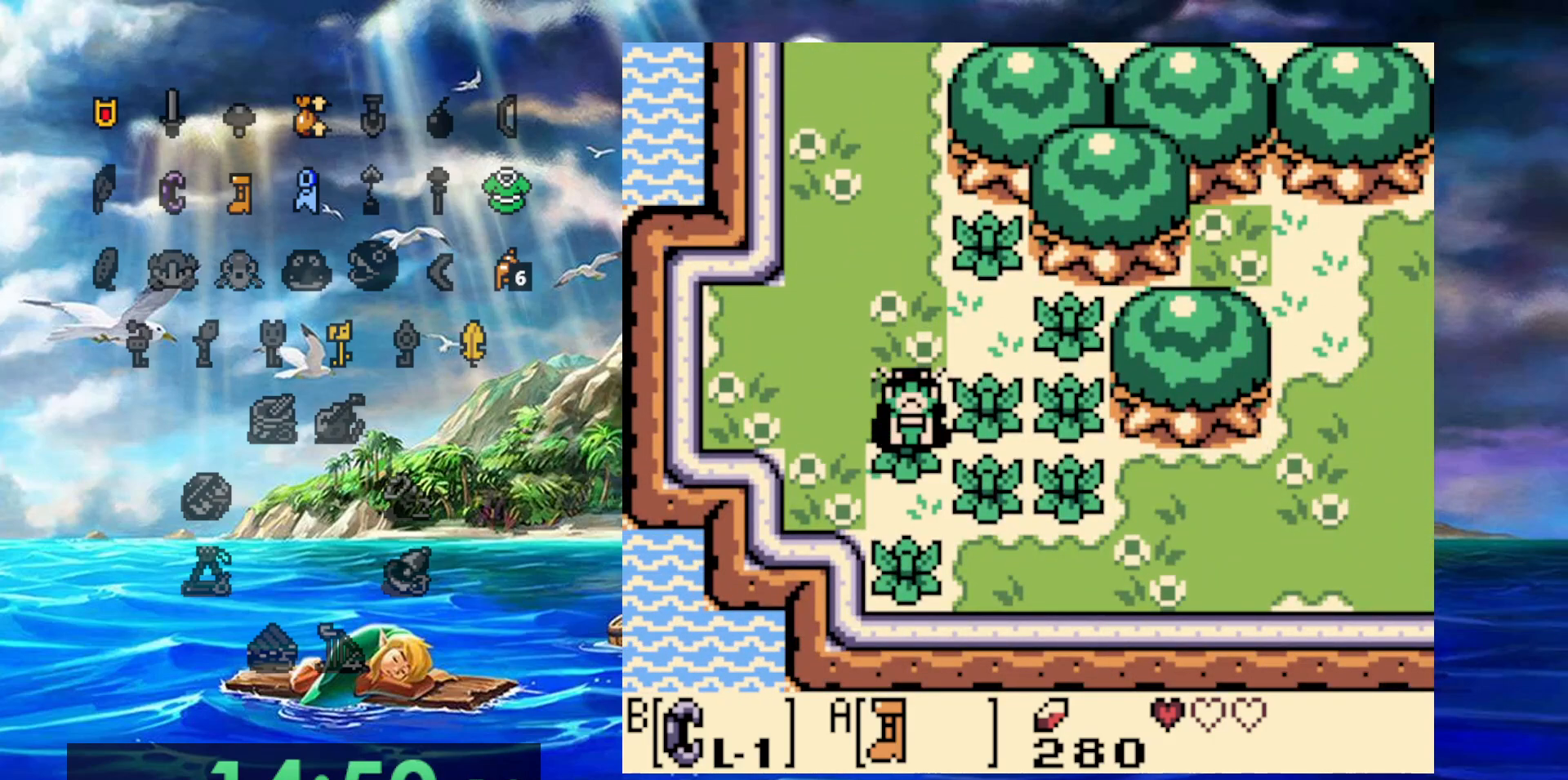
{"buttons": ["B"], "events": [[217, "B", "down"]]}
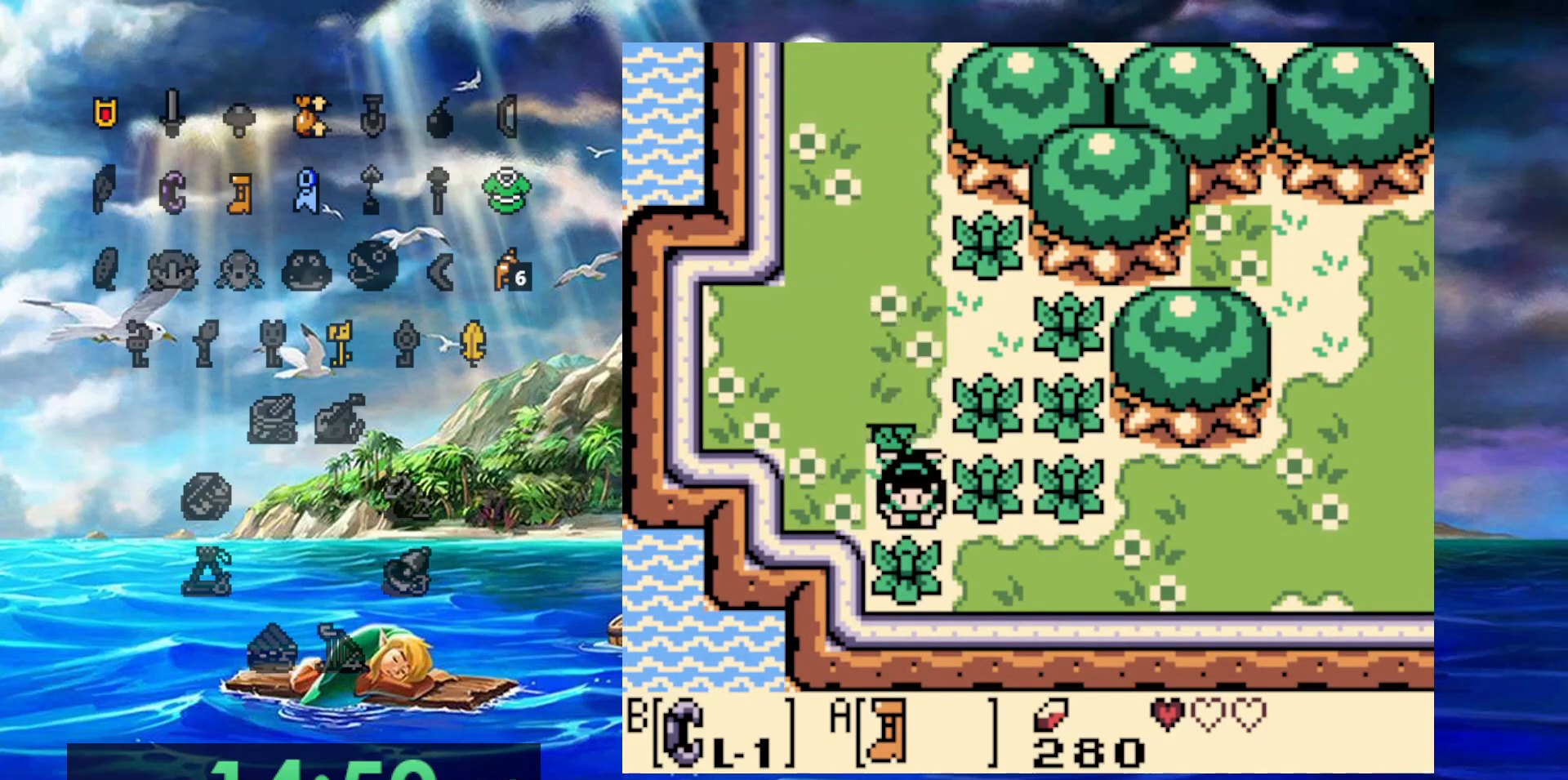
{"buttons": ["B"], "events": [[17, "DPAD_RIGHT", "down"], [67, "DPAD_RIGHT", "up"], [317, "B", "up"], [500, "B", "down"]]}
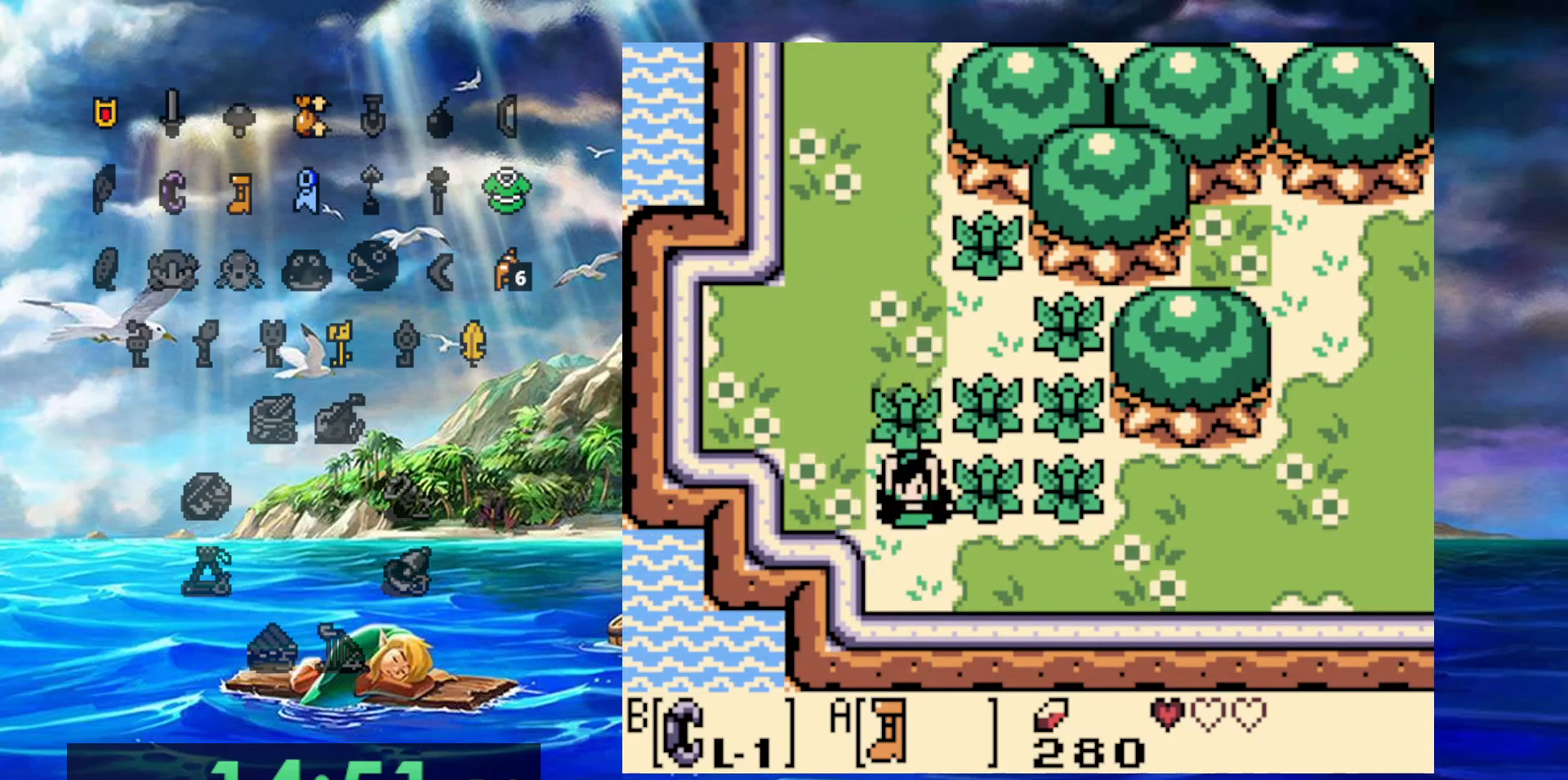
{"buttons": ["A", "DPAD_RIGHT"], "events": [[100, "DPAD_RIGHT", "down"], [167, "B", "up"], [250, "A", "down"]]}
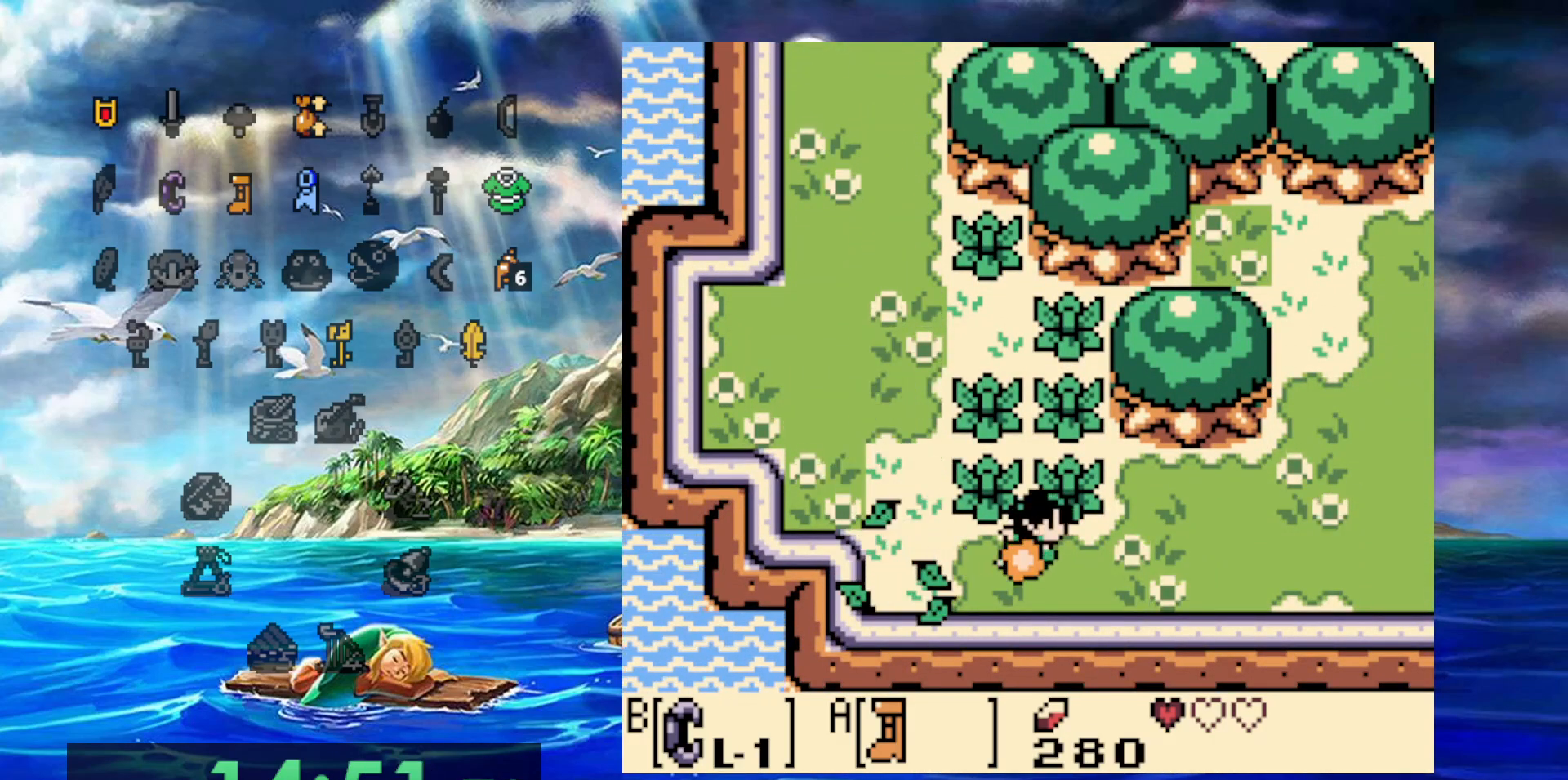
{"buttons": ["A", "DPAD_RIGHT"], "events": []}